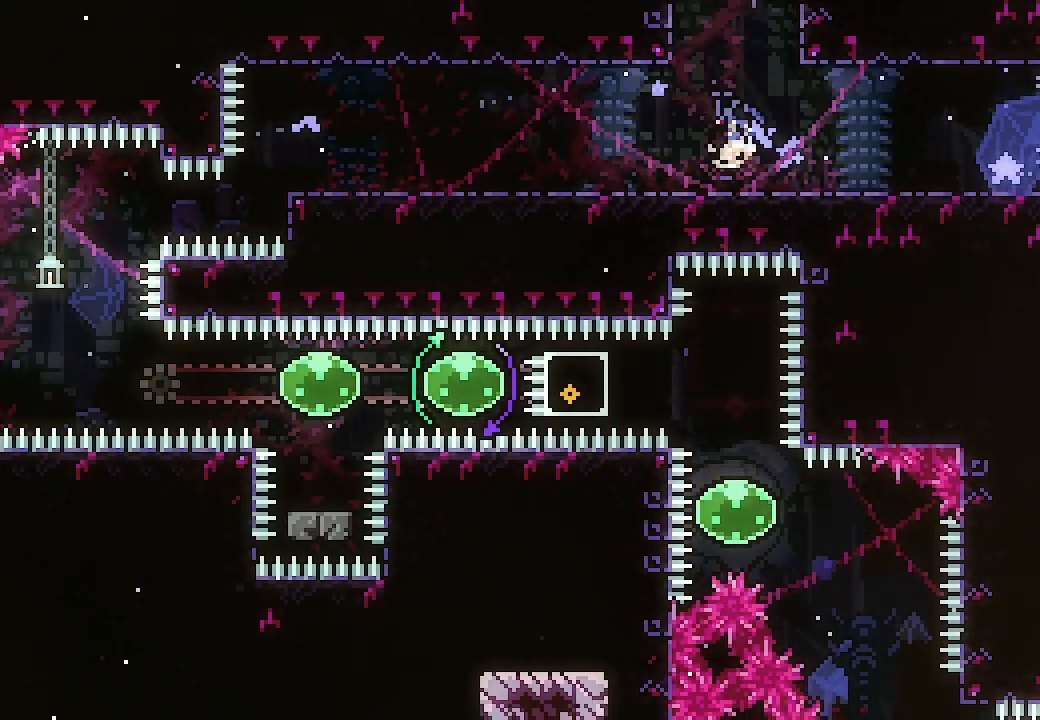
Gameplay with a controller (Xbox layout); each line is a JSON object with the inputs held at the frame after it. "events" lists button and stick changes between this image and that frame as [ms after this image, input, new state], when the widget could be followed in between. Not read: L3 R3 left_stick right_stick.
{"buttons": ["DPAD_RIGHT"], "events": [[33, "DPAD_DOWN", "up"], [100, "A", "down"], [133, "A", "up"]]}
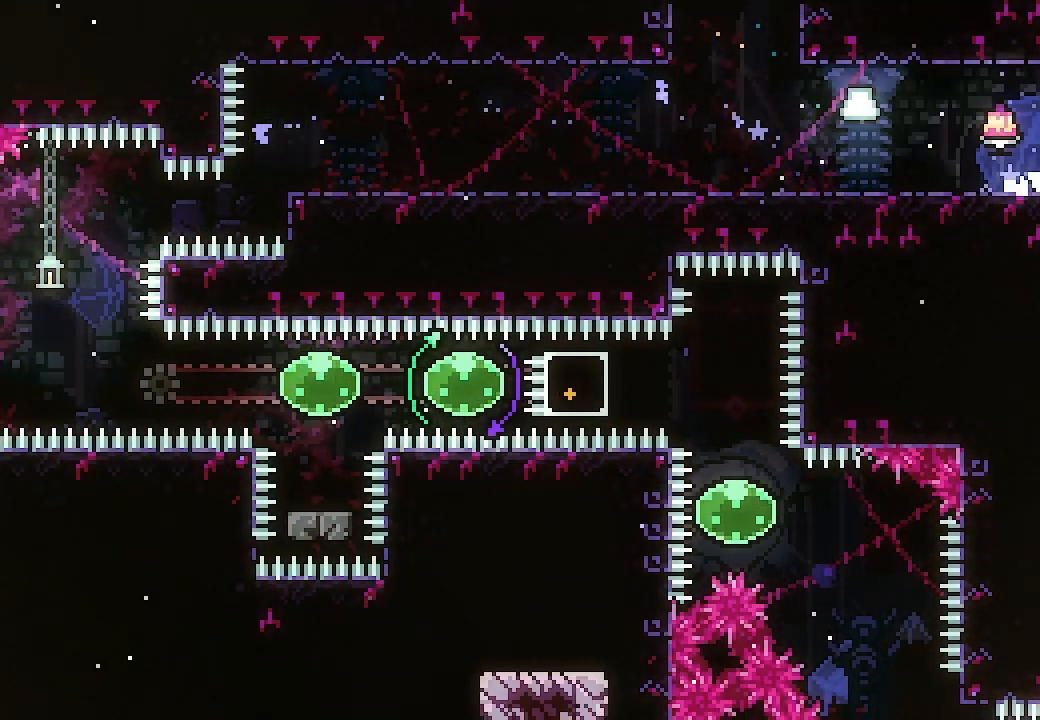
{"buttons": ["DPAD_RIGHT"], "events": [[200, "DPAD_RIGHT", "up"], [400, "DPAD_RIGHT", "down"]]}
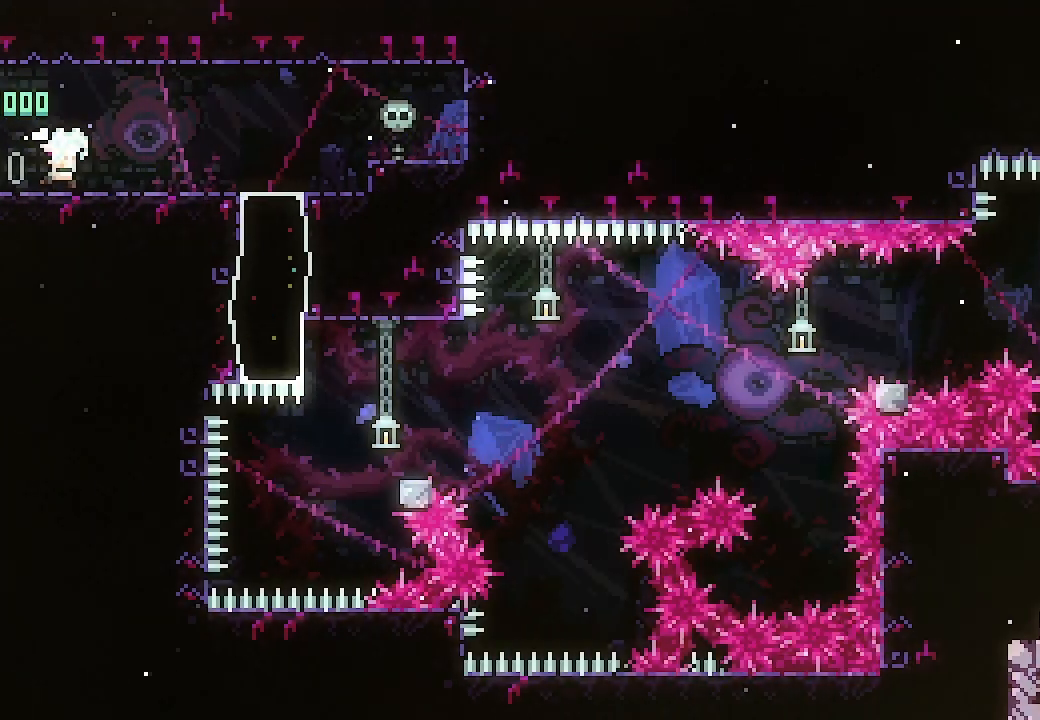
{"buttons": ["L2", "DPAD_RIGHT"], "events": [[33, "L2", "down"]]}
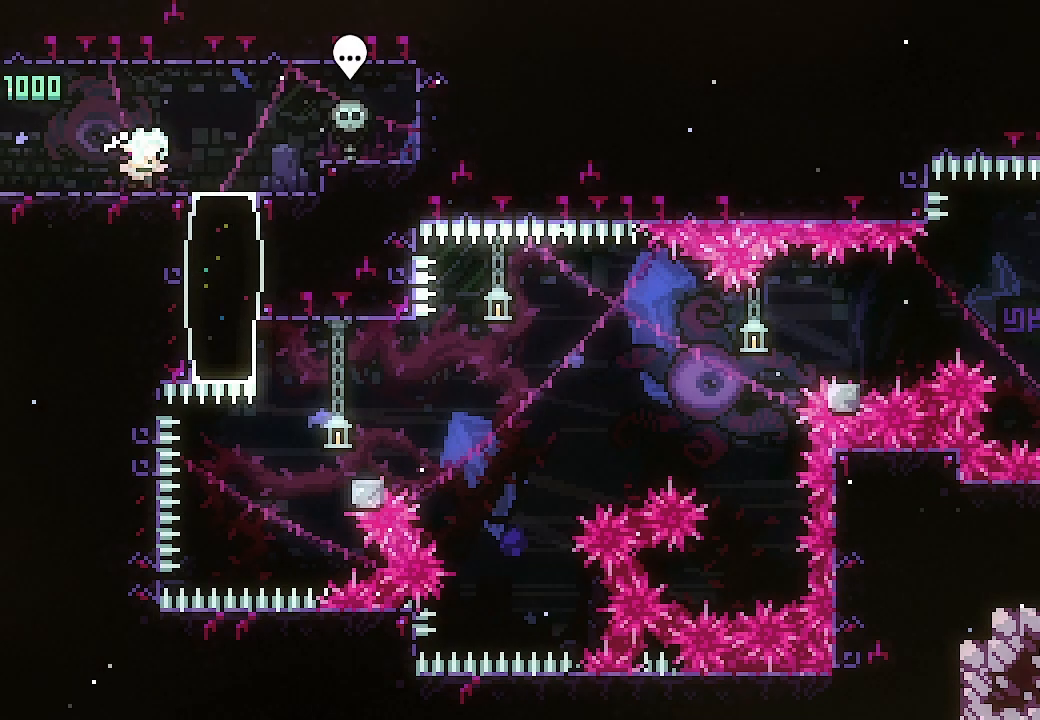
{"buttons": ["L2"], "events": [[233, "DPAD_RIGHT", "up"], [267, "DPAD_DOWN", "down"], [267, "X", "down"], [433, "DPAD_DOWN", "up"], [433, "X", "up"]]}
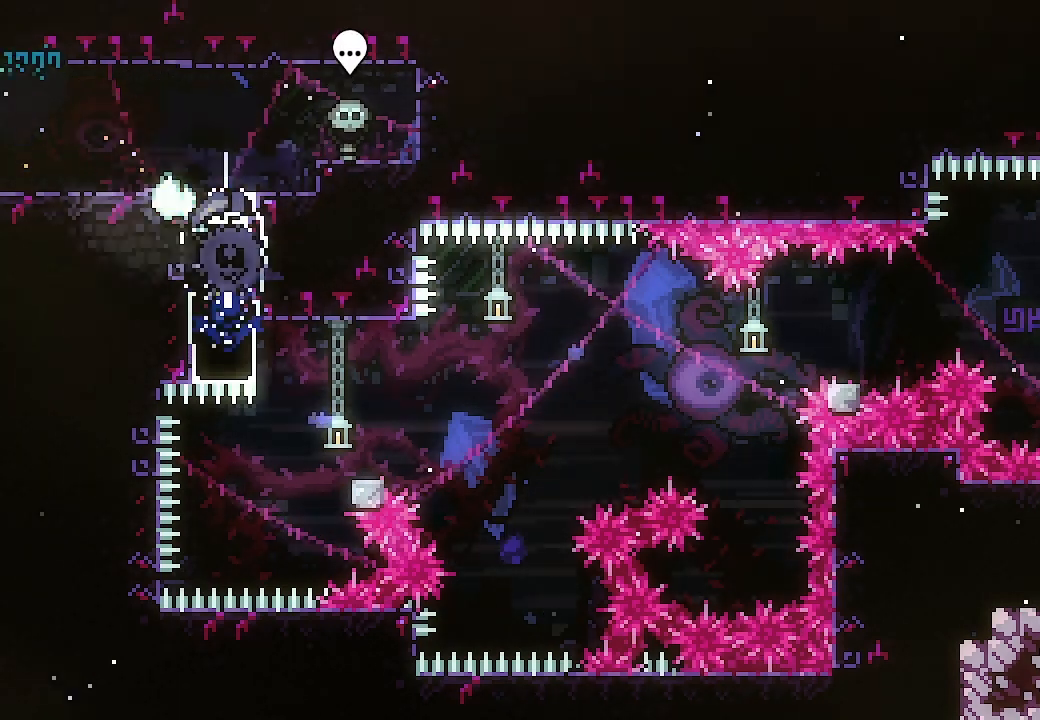
{"buttons": ["L2"], "events": [[233, "DPAD_RIGHT", "down"], [233, "DPAD_UP", "down"], [267, "R2", "down"], [267, "Y", "down"], [400, "R2", "up"], [433, "DPAD_RIGHT", "up"], [433, "DPAD_UP", "up"], [433, "Y", "up"]]}
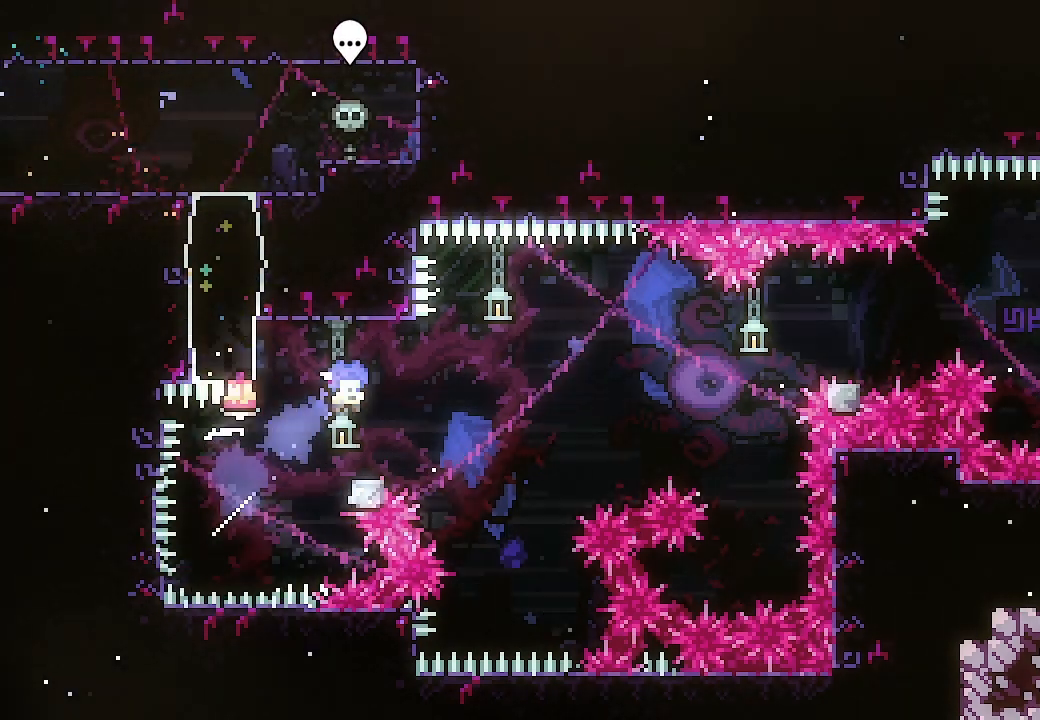
{"buttons": ["A", "L2", "DPAD_LEFT"], "events": [[433, "DPAD_LEFT", "down"], [500, "A", "down"]]}
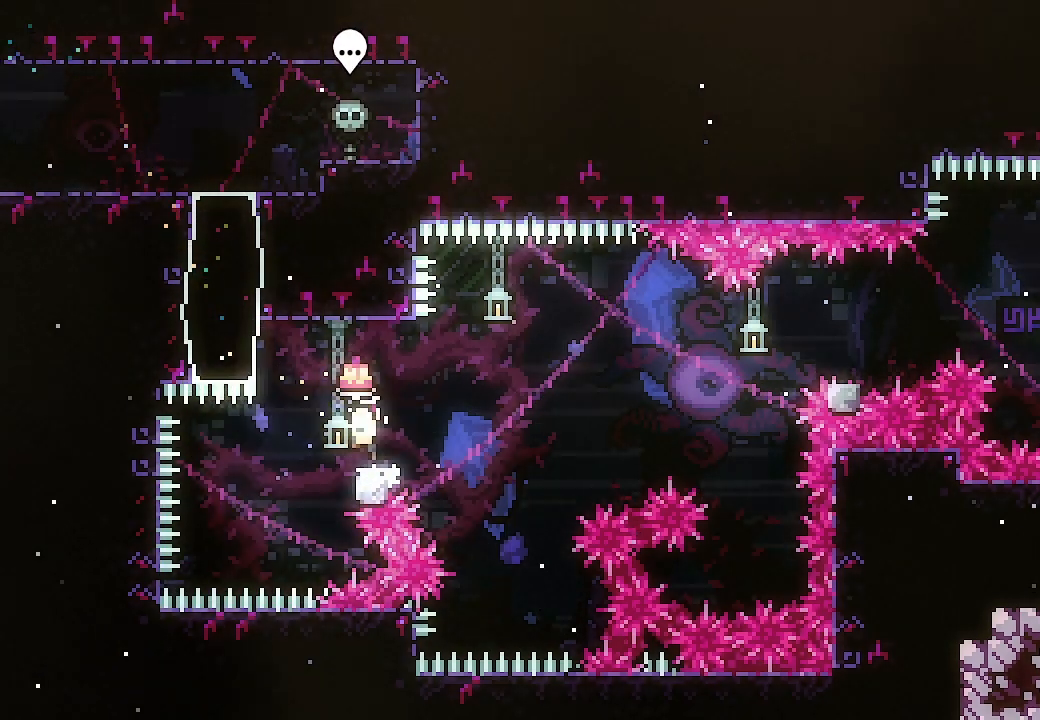
{"buttons": ["L2", "DPAD_LEFT"], "events": [[167, "A", "up"]]}
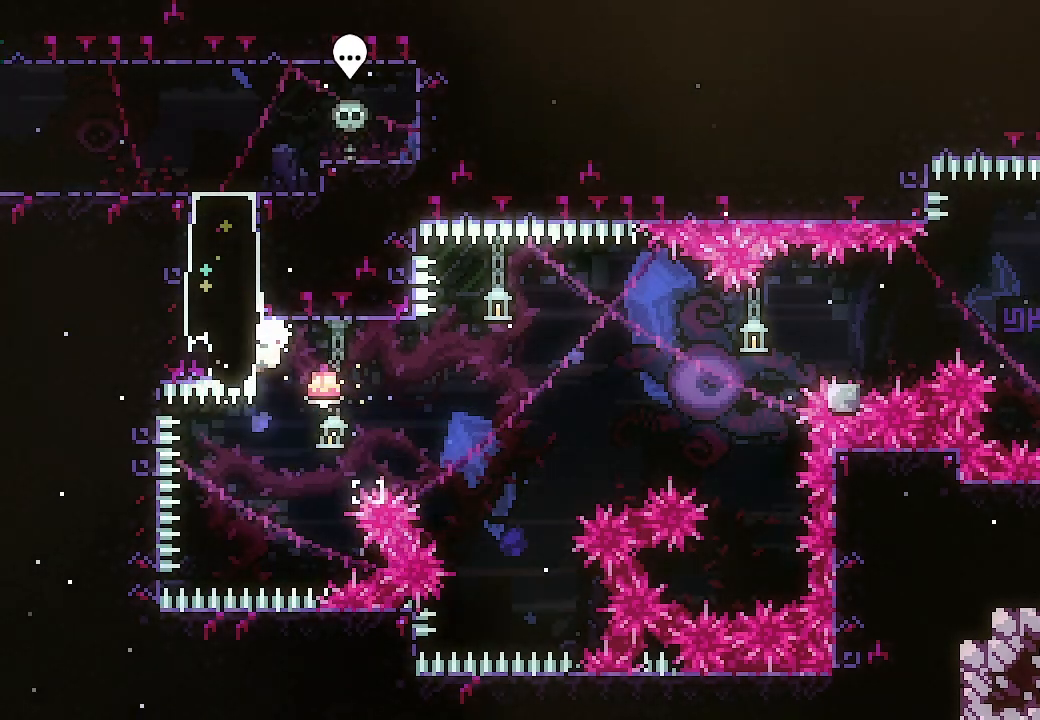
{"buttons": ["L2", "DPAD_UP", "DPAD_LEFT"], "events": [[100, "L2", "up"], [200, "L2", "down"], [333, "DPAD_UP", "down"]]}
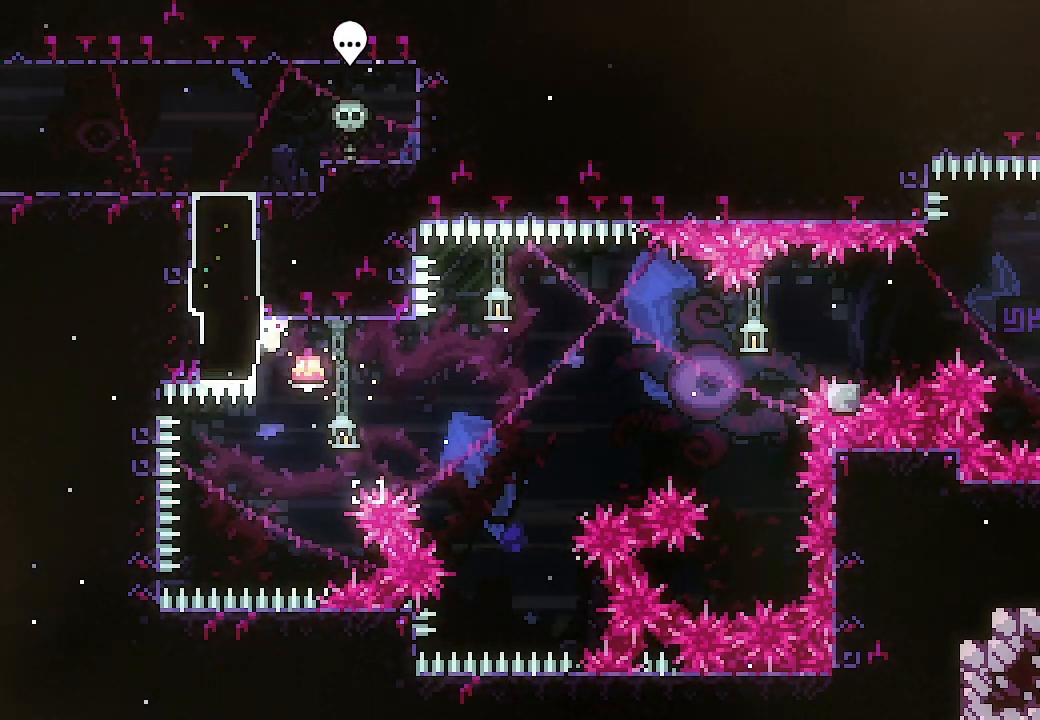
{"buttons": ["L2", "DPAD_RIGHT"], "events": [[233, "DPAD_UP", "up"], [300, "DPAD_LEFT", "up"], [333, "DPAD_RIGHT", "down"]]}
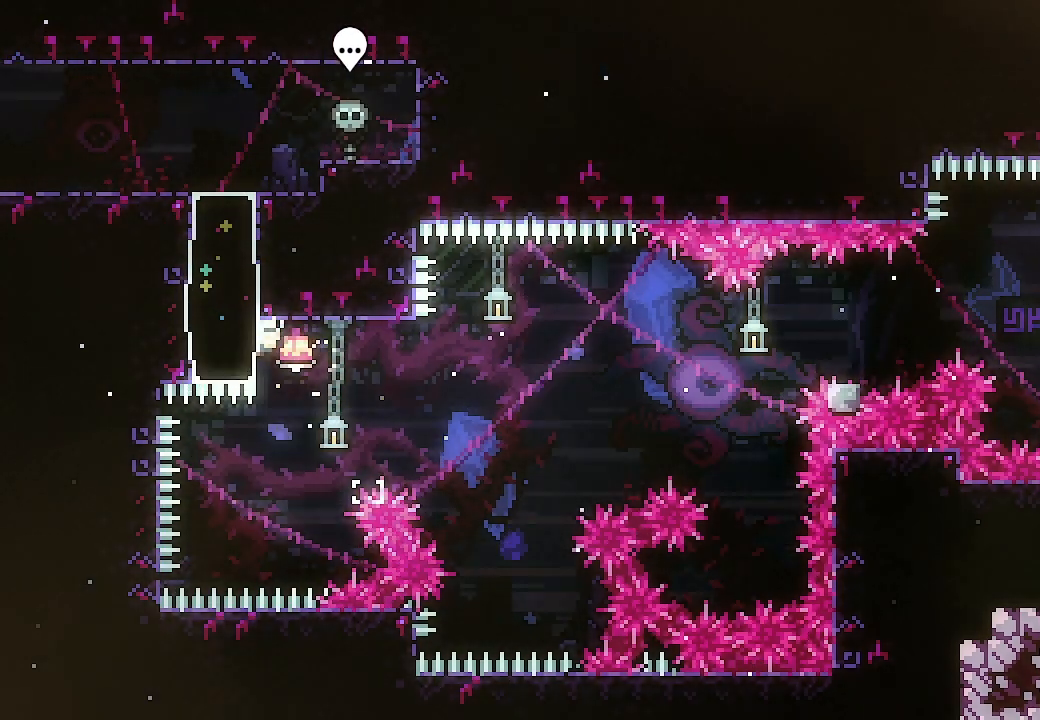
{"buttons": ["L2", "DPAD_RIGHT"], "events": []}
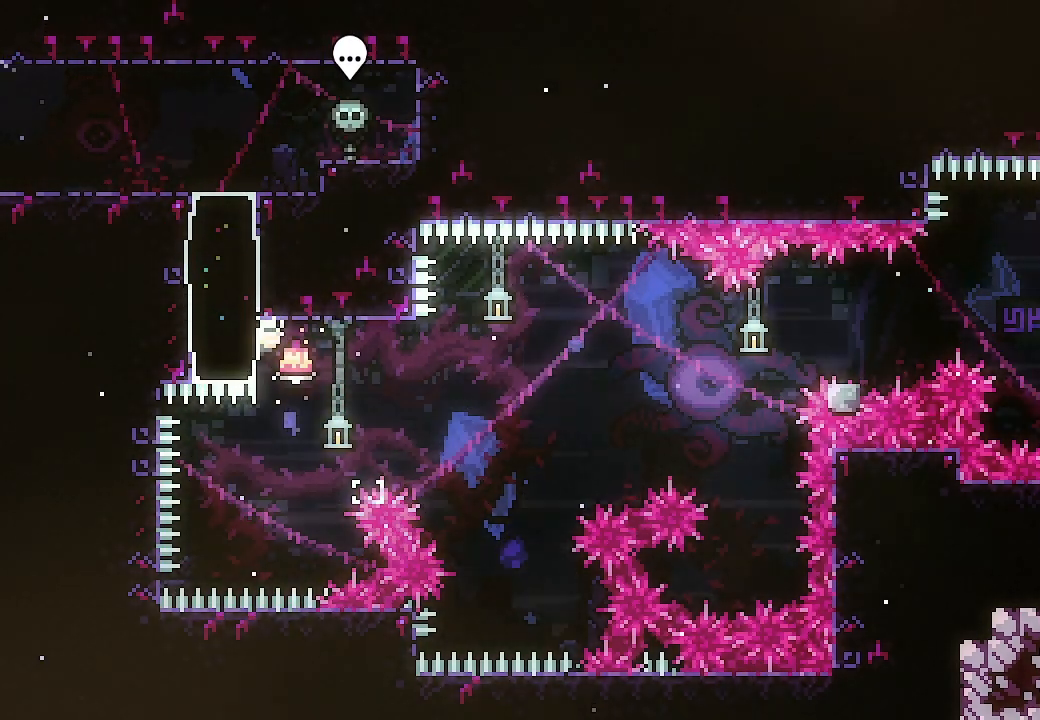
{"buttons": ["X", "L2", "DPAD_DOWN", "DPAD_RIGHT"], "events": [[400, "DPAD_DOWN", "down"], [433, "X", "down"]]}
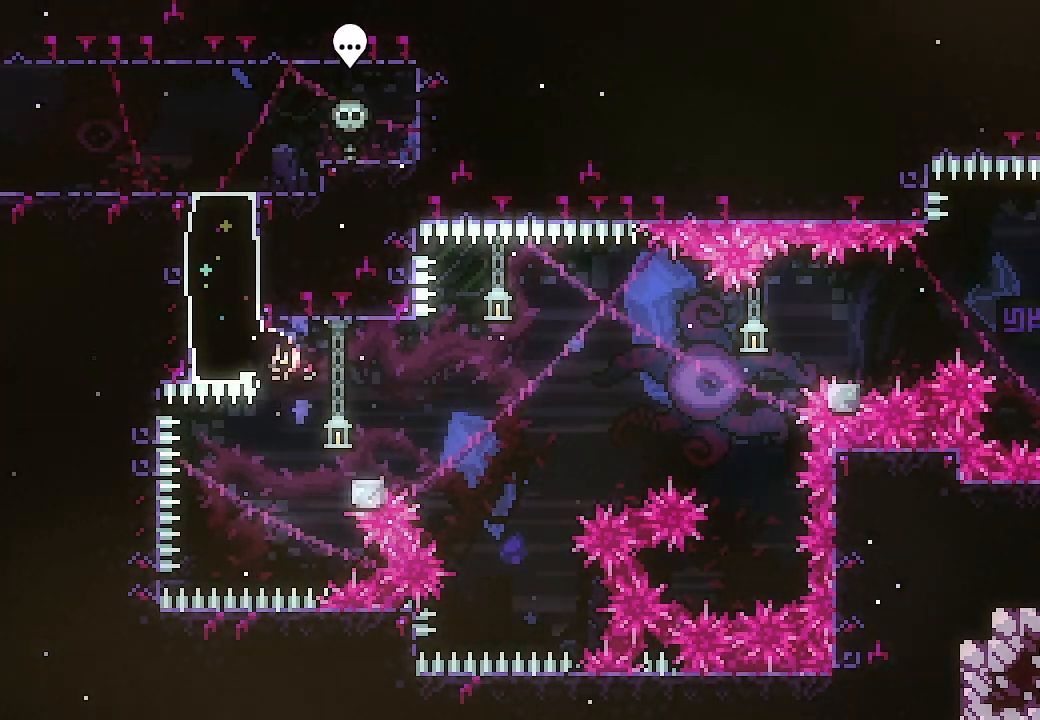
{"buttons": ["A", "L2", "DPAD_RIGHT"], "events": [[67, "X", "up"], [100, "DPAD_DOWN", "up"], [167, "A", "down"]]}
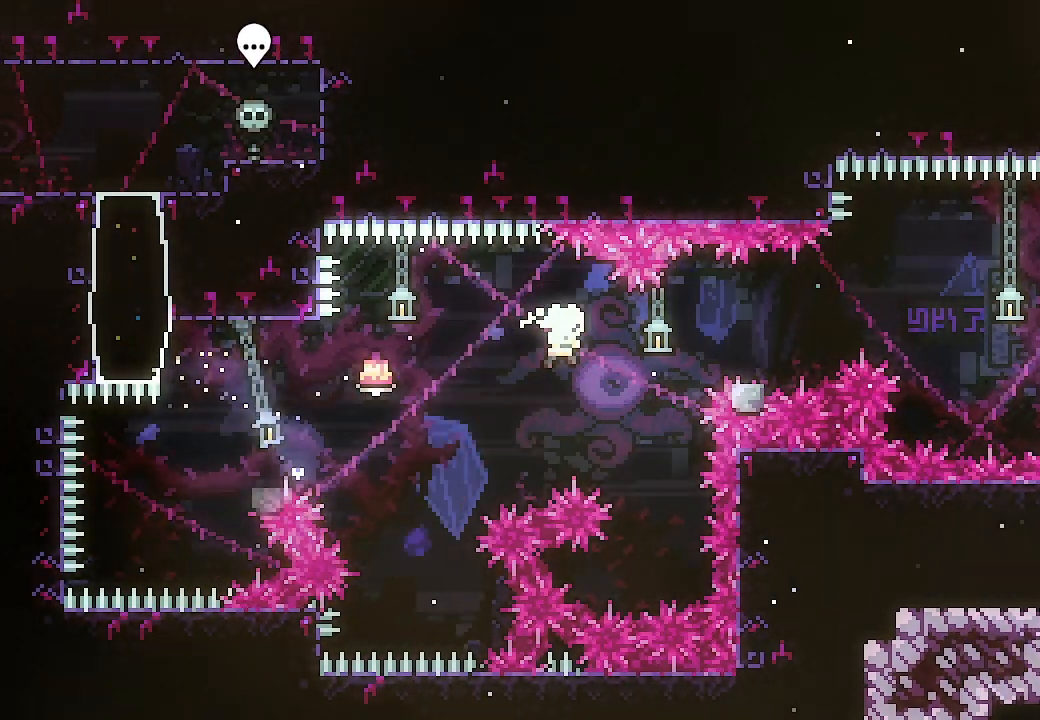
{"buttons": ["A", "DPAD_RIGHT"], "events": [[67, "L2", "up"], [133, "X", "down"], [167, "A", "up"], [267, "X", "up"], [333, "A", "down"]]}
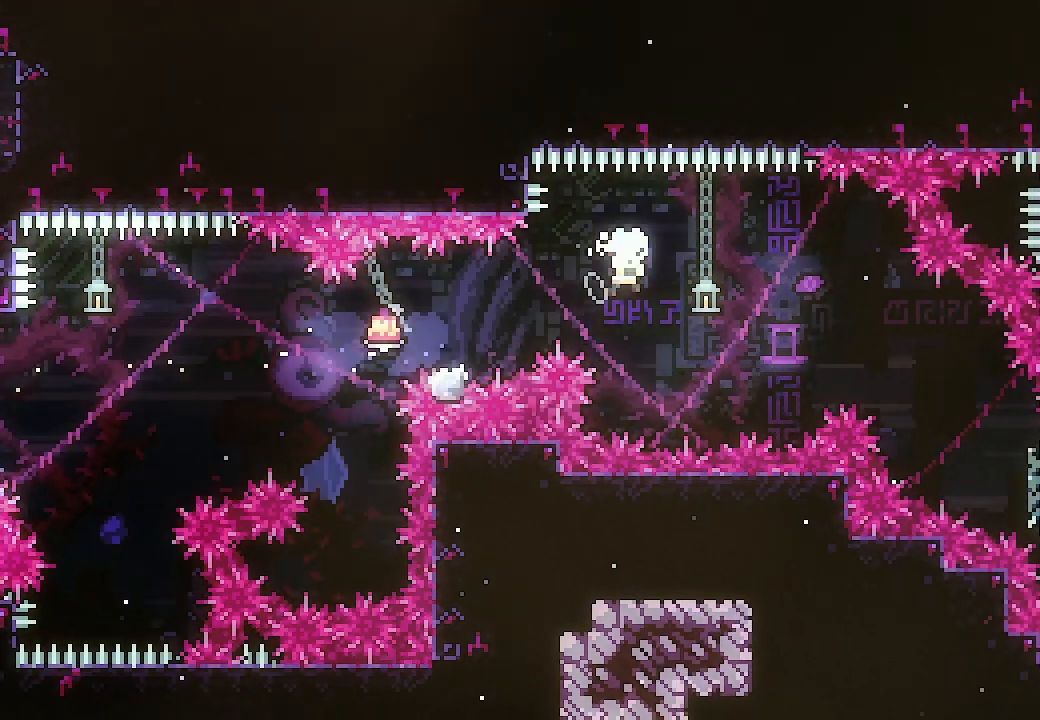
{"buttons": ["A", "DPAD_RIGHT"], "events": []}
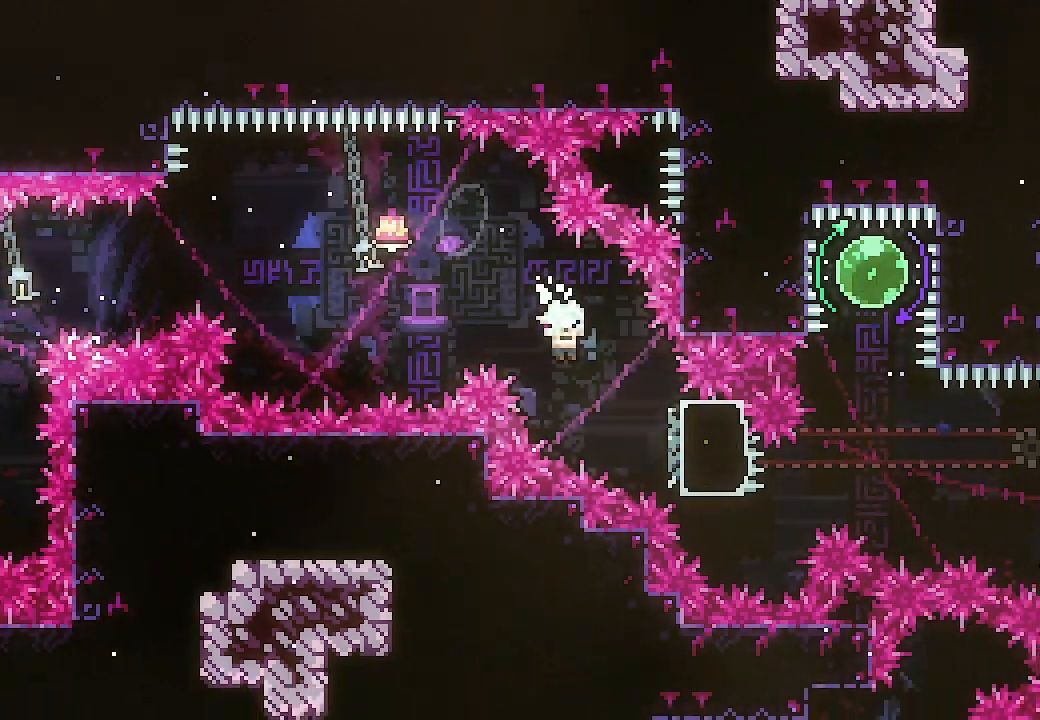
{"buttons": ["DPAD_RIGHT"], "events": [[100, "A", "up"], [200, "Y", "down"], [233, "R2", "down"], [333, "Y", "up"], [367, "R2", "up"]]}
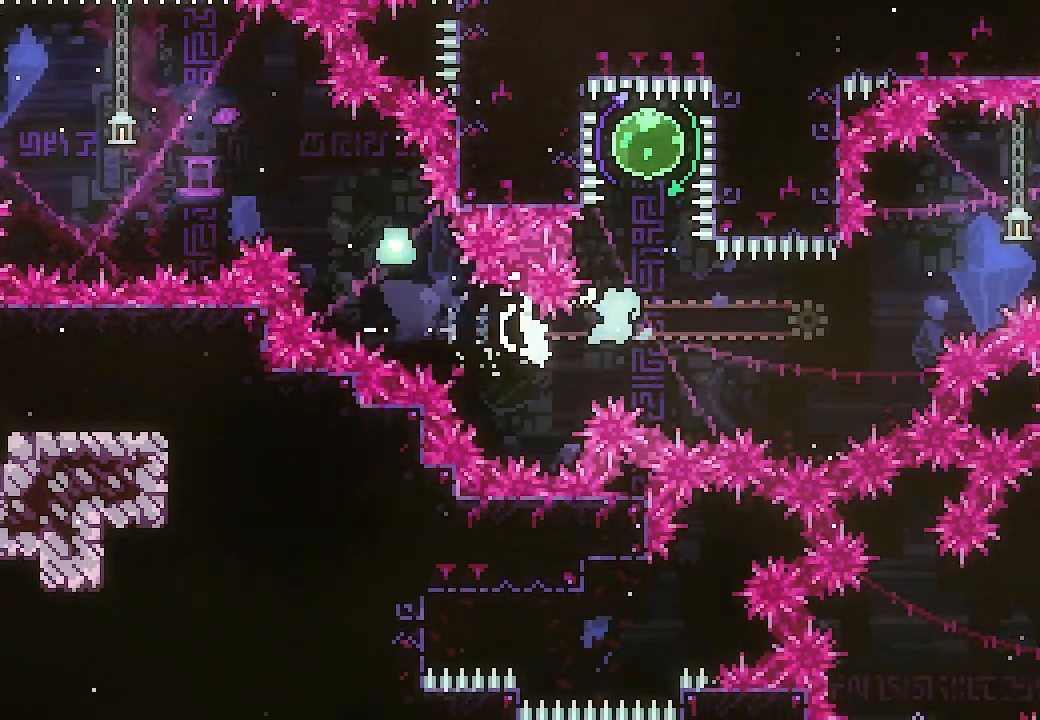
{"buttons": [], "events": [[33, "DPAD_RIGHT", "up"], [33, "DPAD_UP", "down"], [67, "X", "down"], [233, "X", "up"], [367, "X", "down"], [500, "DPAD_UP", "up"], [500, "X", "up"]]}
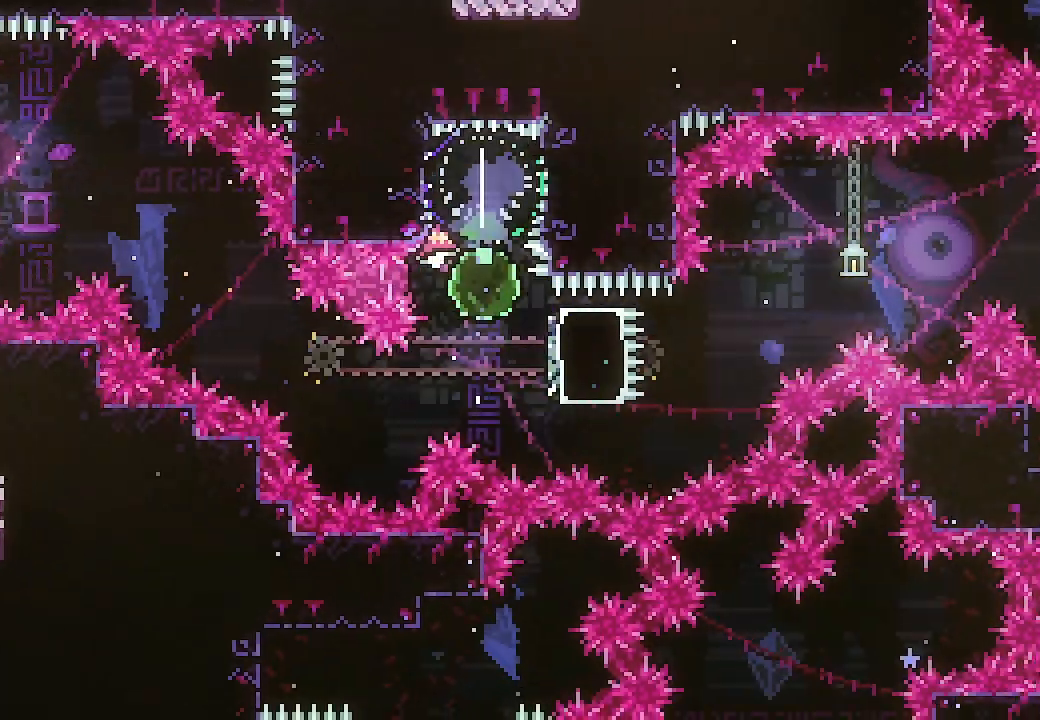
{"buttons": ["A", "DPAD_RIGHT"], "events": [[100, "DPAD_RIGHT", "down"], [100, "X", "down"], [267, "X", "up"], [367, "A", "down"]]}
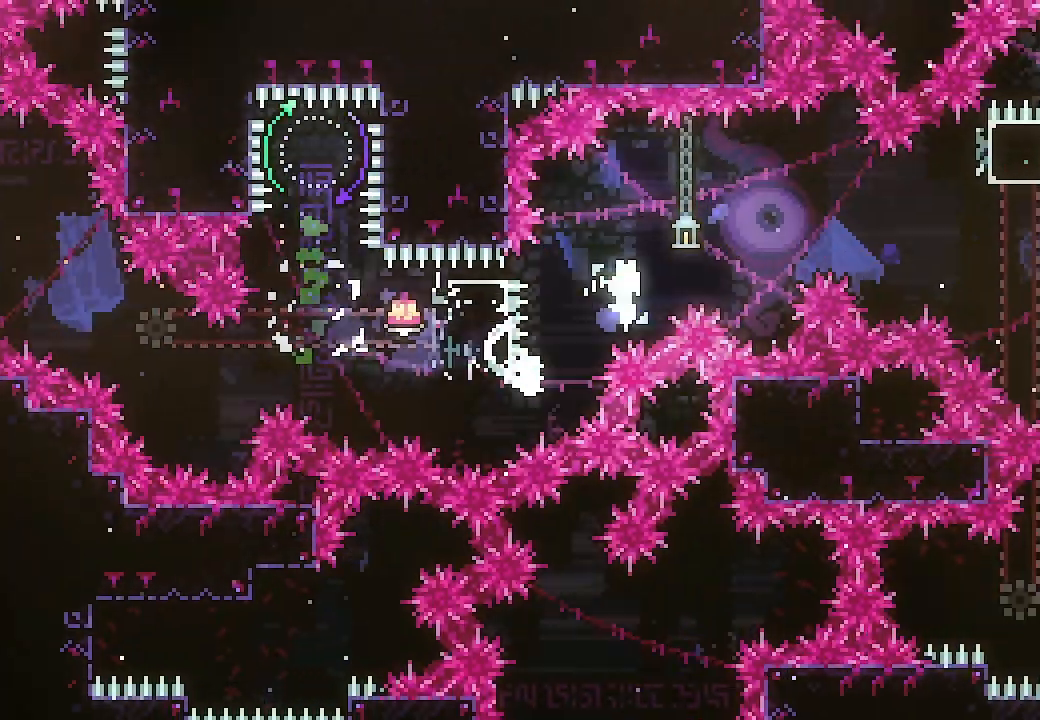
{"buttons": ["X", "DPAD_UP", "DPAD_RIGHT"], "events": [[333, "DPAD_UP", "down"], [367, "X", "down"], [433, "A", "up"]]}
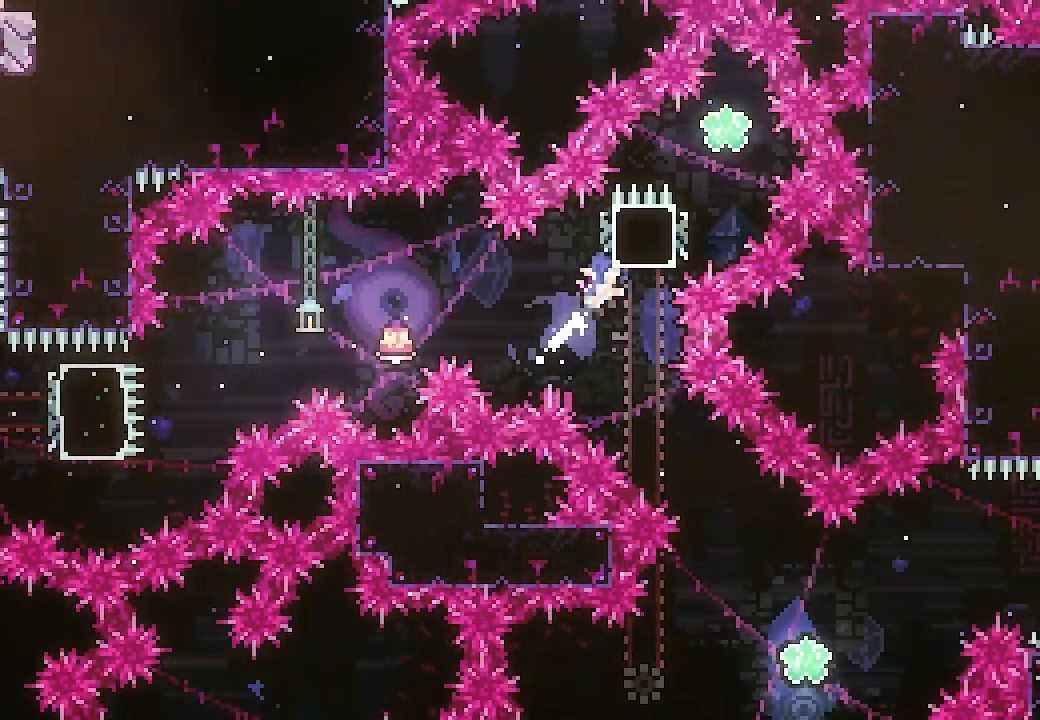
{"buttons": [], "events": [[67, "DPAD_UP", "up"], [67, "X", "up"], [100, "DPAD_RIGHT", "up"], [233, "DPAD_DOWN", "down"], [233, "DPAD_LEFT", "down"], [300, "X", "down"], [433, "DPAD_DOWN", "up"], [467, "DPAD_LEFT", "up"], [467, "X", "up"]]}
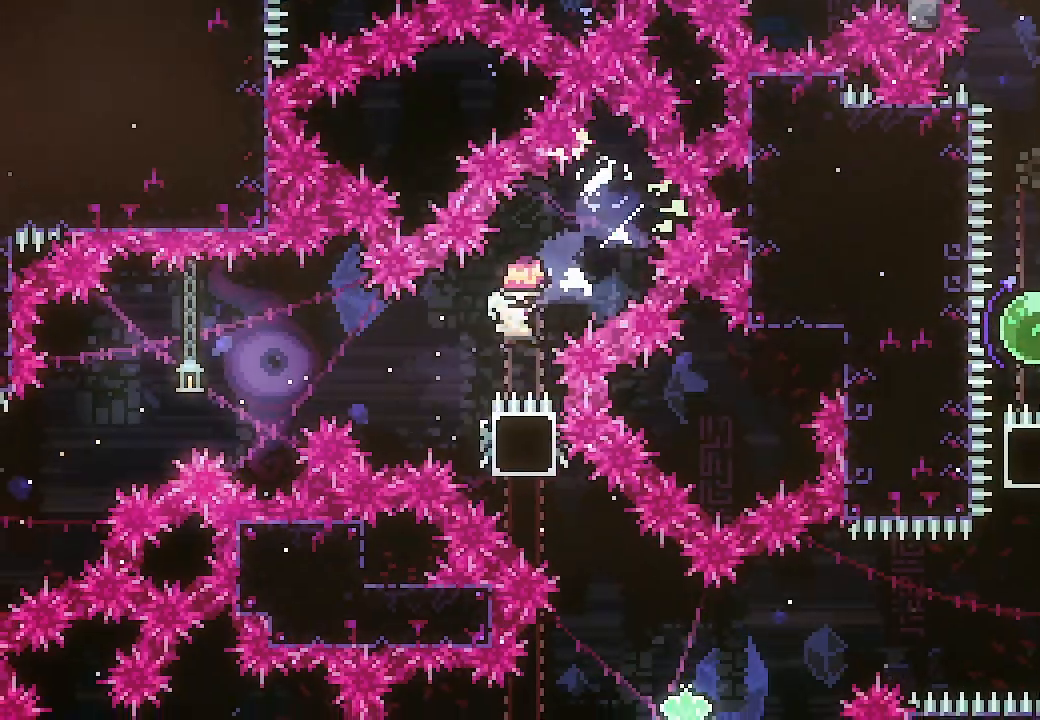
{"buttons": [], "events": [[133, "DPAD_DOWN", "down"], [133, "DPAD_RIGHT", "down"], [167, "X", "down"], [333, "DPAD_DOWN", "up"], [333, "X", "up"], [500, "DPAD_RIGHT", "up"]]}
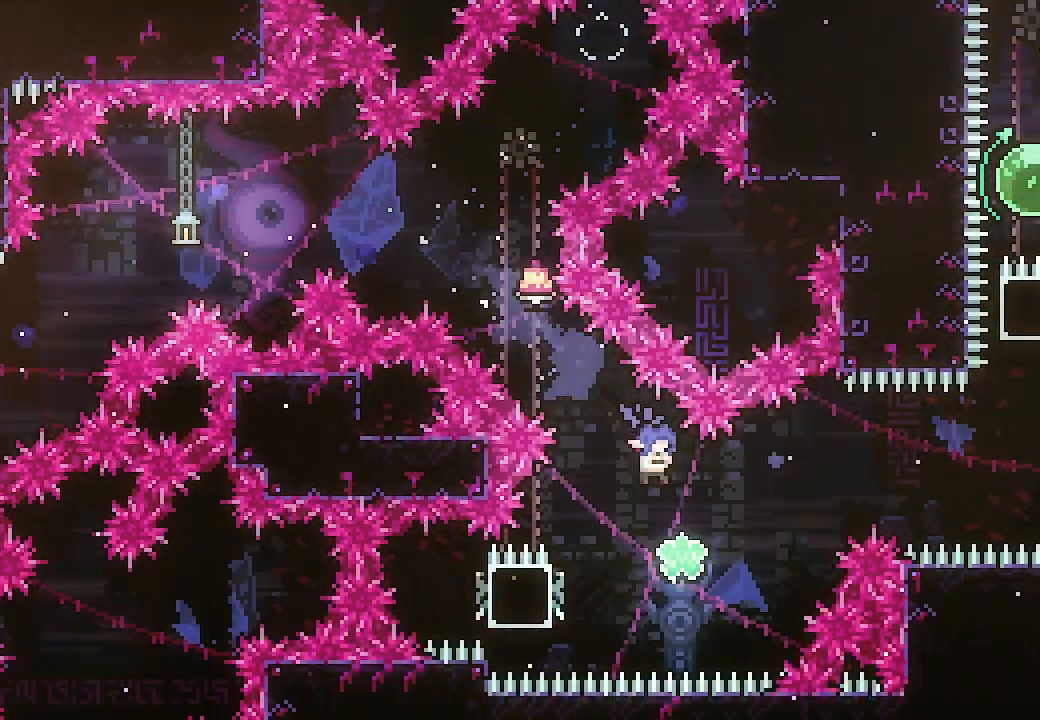
{"buttons": [], "events": [[200, "DPAD_LEFT", "down"], [267, "X", "down"], [433, "X", "up"], [500, "DPAD_LEFT", "up"]]}
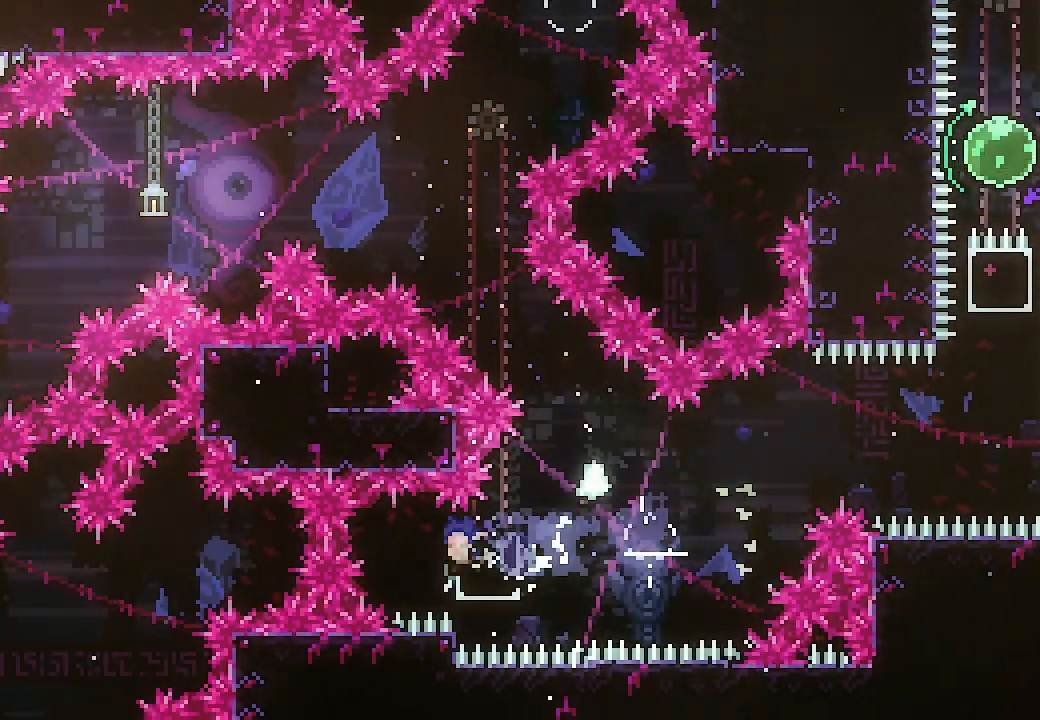
{"buttons": ["A", "DPAD_RIGHT"], "events": [[33, "DPAD_RIGHT", "down"], [67, "X", "down"], [200, "X", "up"], [300, "A", "down"]]}
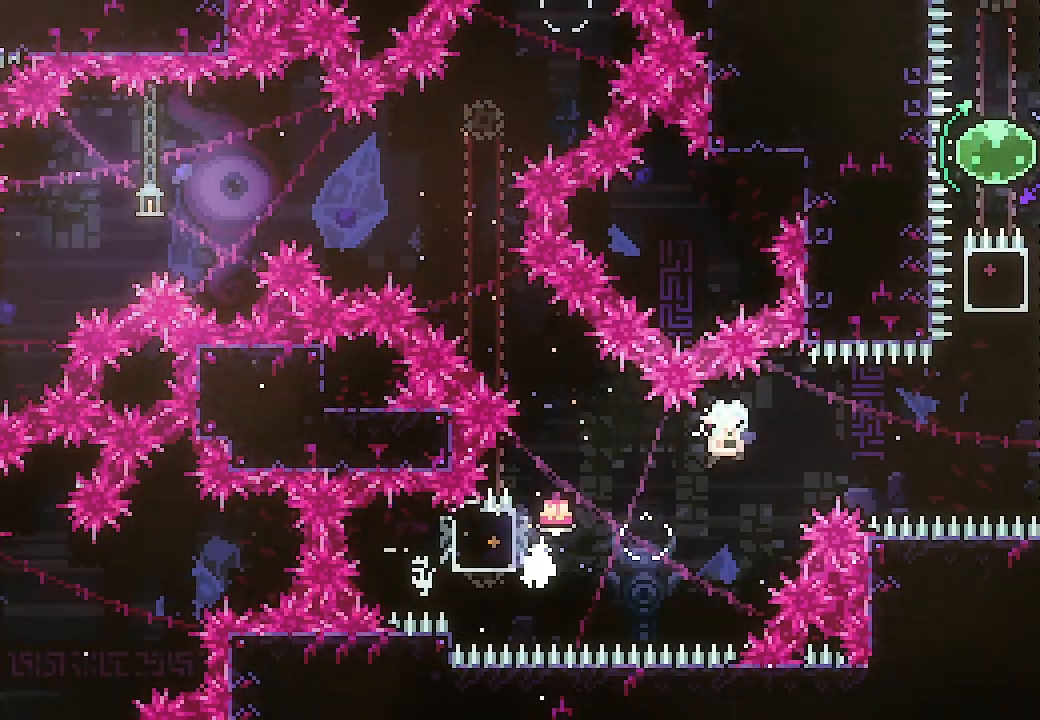
{"buttons": ["A", "X", "DPAD_UP"], "events": [[300, "DPAD_RIGHT", "up"], [300, "DPAD_UP", "down"], [367, "X", "down"]]}
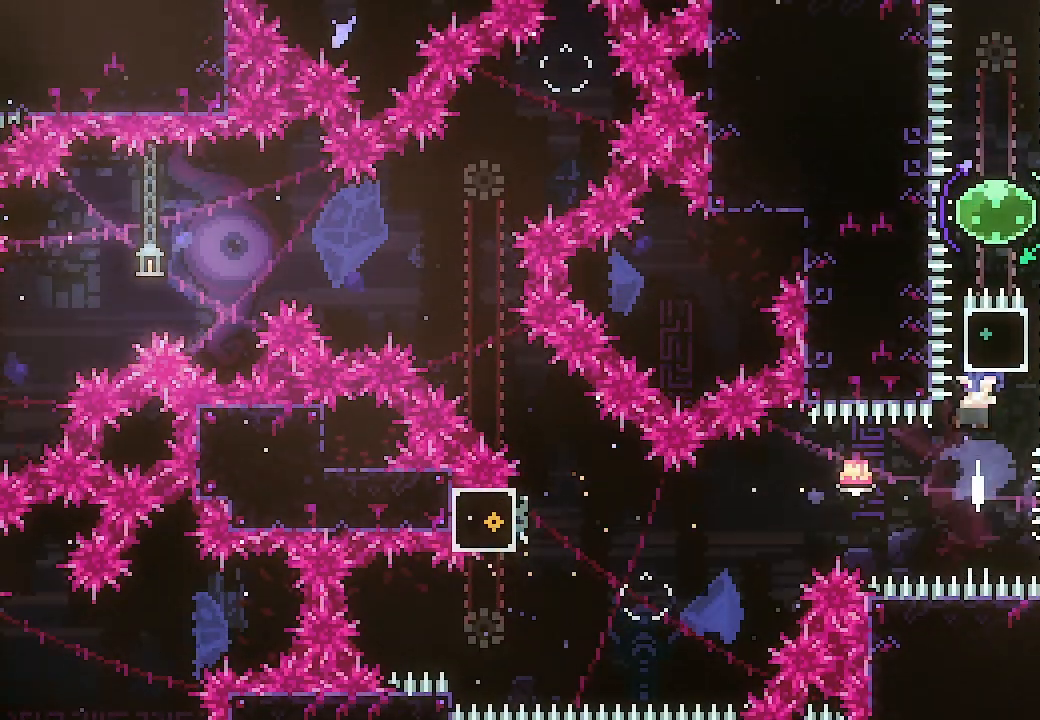
{"buttons": ["X", "DPAD_RIGHT"], "events": [[33, "A", "up"], [33, "DPAD_UP", "up"], [33, "X", "up"], [133, "DPAD_LEFT", "down"], [200, "X", "down"], [333, "DPAD_LEFT", "up"], [333, "X", "up"], [367, "DPAD_RIGHT", "down"], [400, "X", "down"]]}
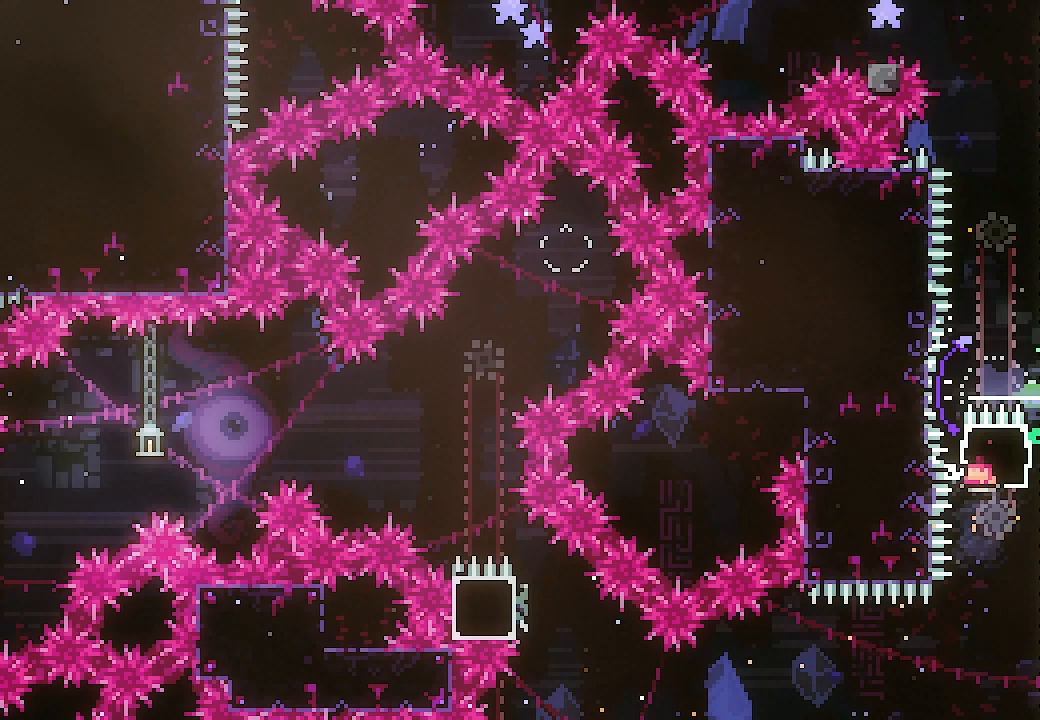
{"buttons": ["X", "DPAD_UP"], "events": [[33, "X", "up"], [100, "X", "down"], [233, "X", "up"], [267, "DPAD_RIGHT", "up"], [367, "DPAD_UP", "down"], [400, "X", "down"]]}
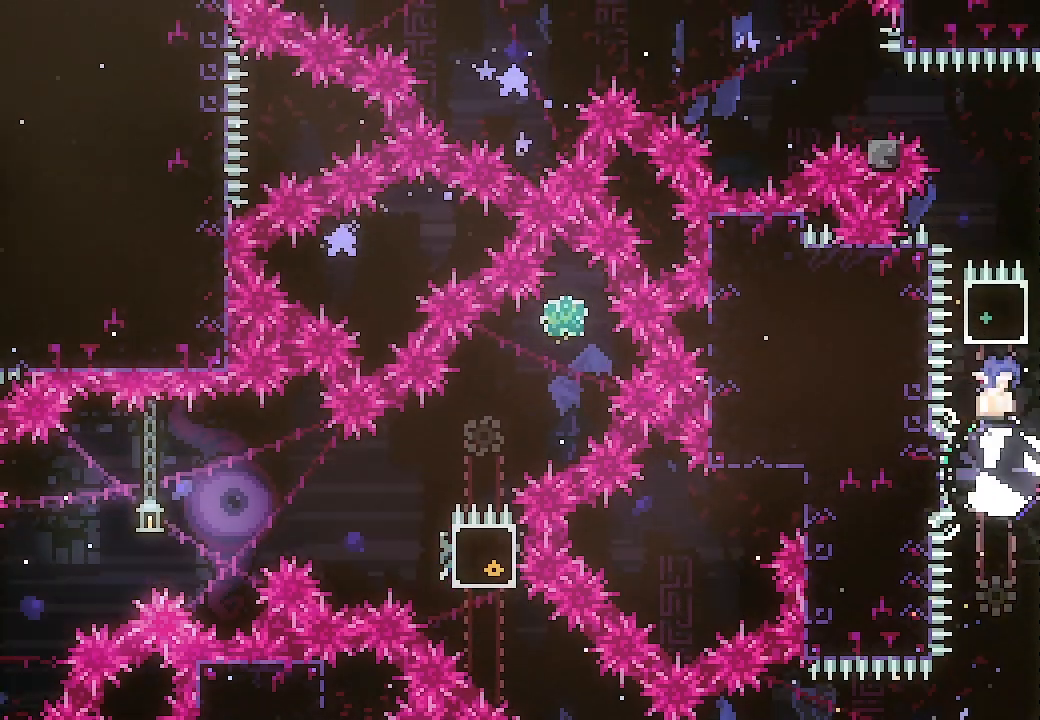
{"buttons": ["X", "DPAD_LEFT"]}
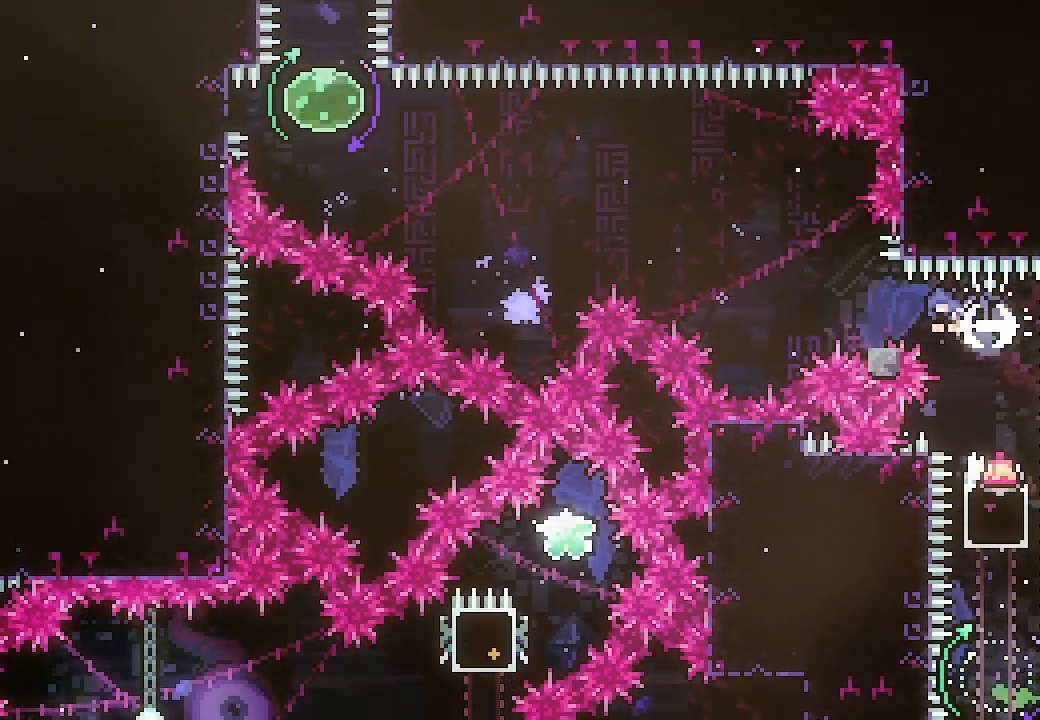
{"buttons": ["A", "DPAD_UP", "DPAD_LEFT"], "events": [[33, "X", "up"], [100, "A", "down"], [333, "DPAD_UP", "down"]]}
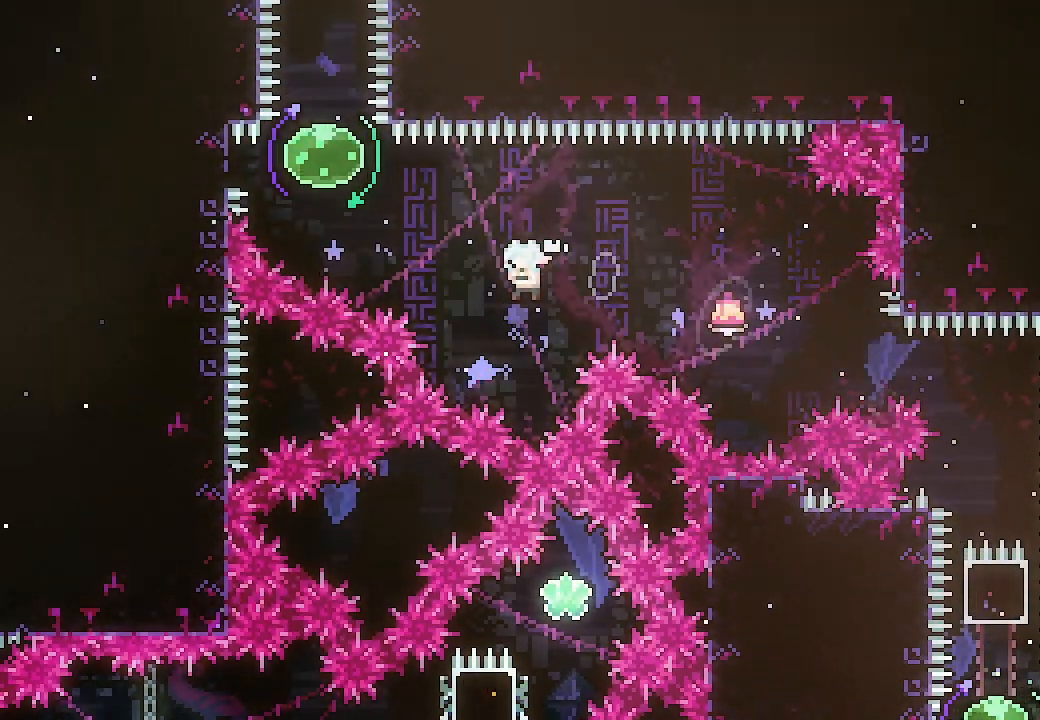
{"buttons": ["DPAD_DOWN"], "events": [[100, "X", "down"], [133, "A", "up"], [233, "X", "up"], [300, "DPAD_LEFT", "up"], [300, "DPAD_UP", "up"], [367, "DPAD_DOWN", "down"], [400, "X", "down"], [500, "X", "up"]]}
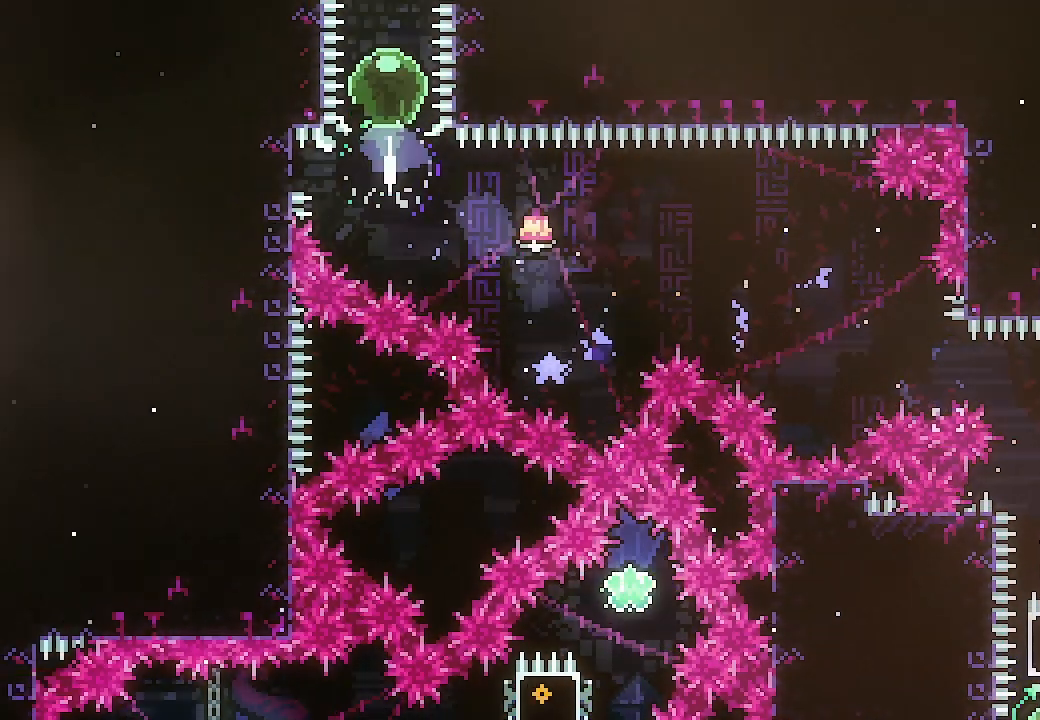
{"buttons": [], "events": [[33, "DPAD_DOWN", "up"]]}